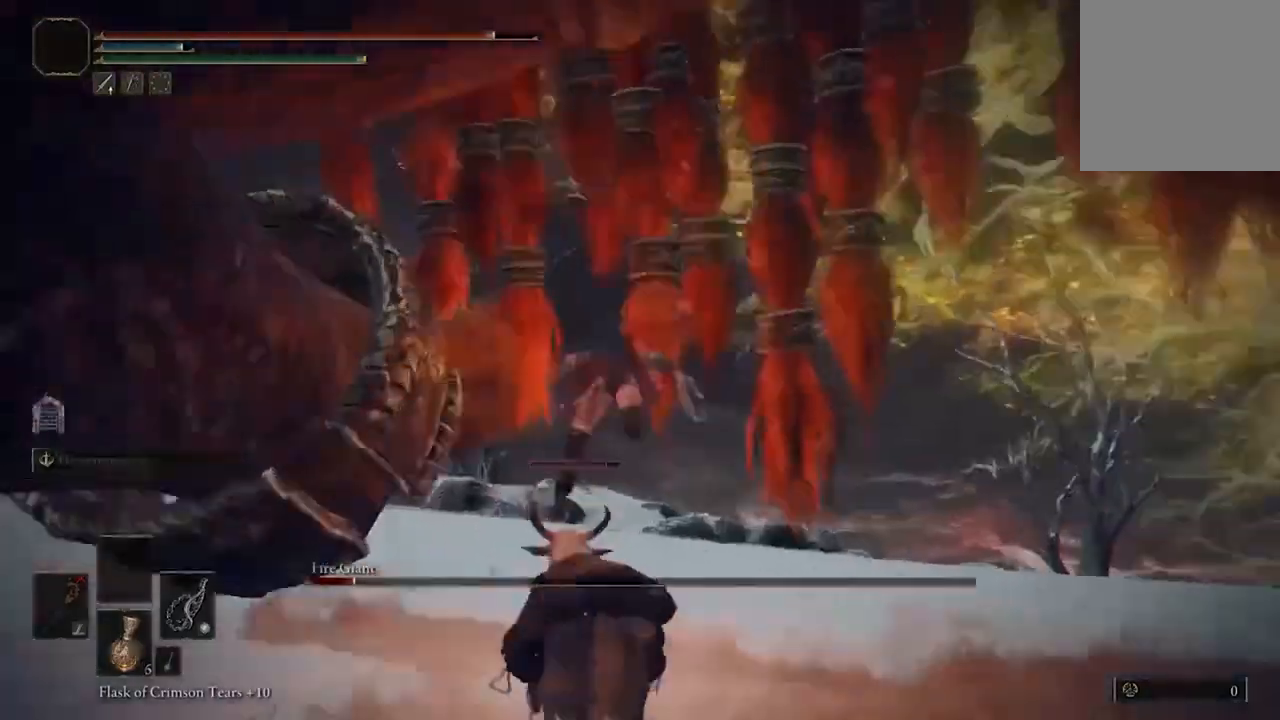
Gameplay with a controller (Xbox layout); each line is a JSON object with the inputs held at the frame after it (dt_ms = milliseconds from this image to that frame). "events" lists button and stick changes between this image and that frame as [ms after this image, input, new state], when the widget could be followed in between.
{"dt_ms": 500, "buttons": [], "left_stick": "up-left", "right_stick": "left", "events": [[33, "R2", "down"], [67, "left_stick", "up-left"], [100, "right_stick", "left"], [167, "R2", "up"]]}
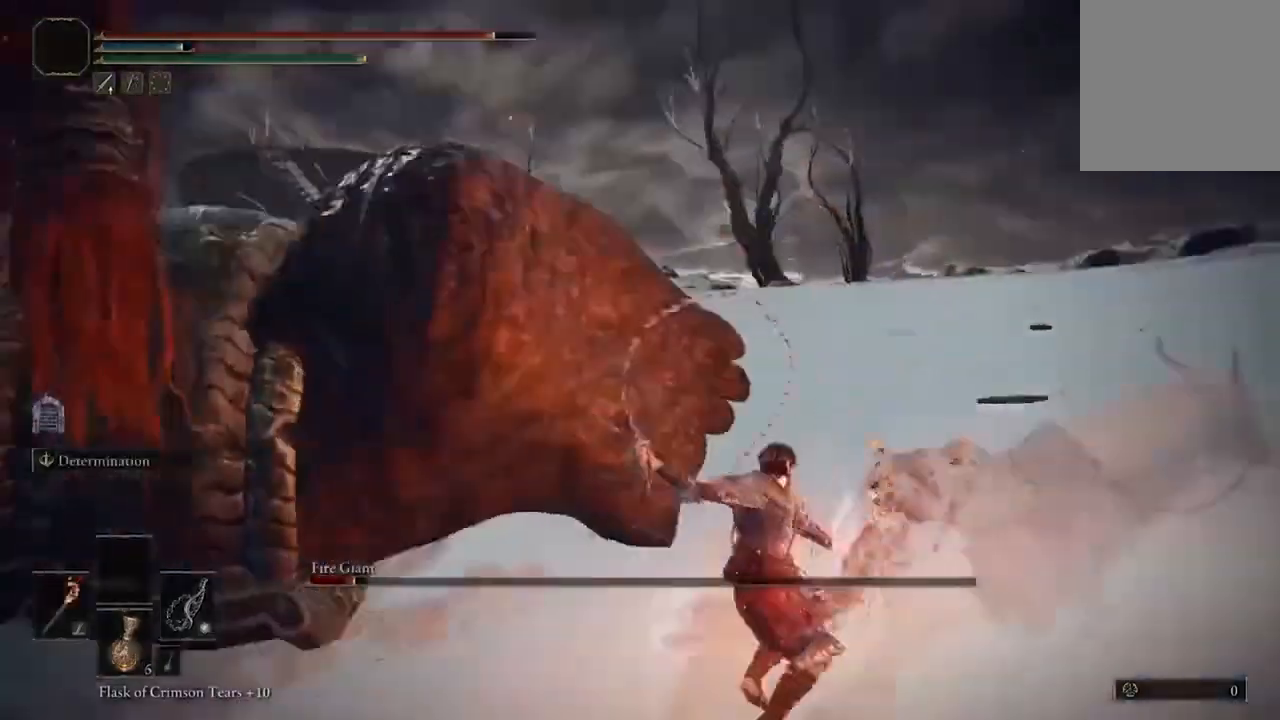
{"dt_ms": 500, "buttons": [], "left_stick": "up-right", "right_stick": "center", "events": [[233, "right_stick", "center"], [467, "left_stick", "up-right"]]}
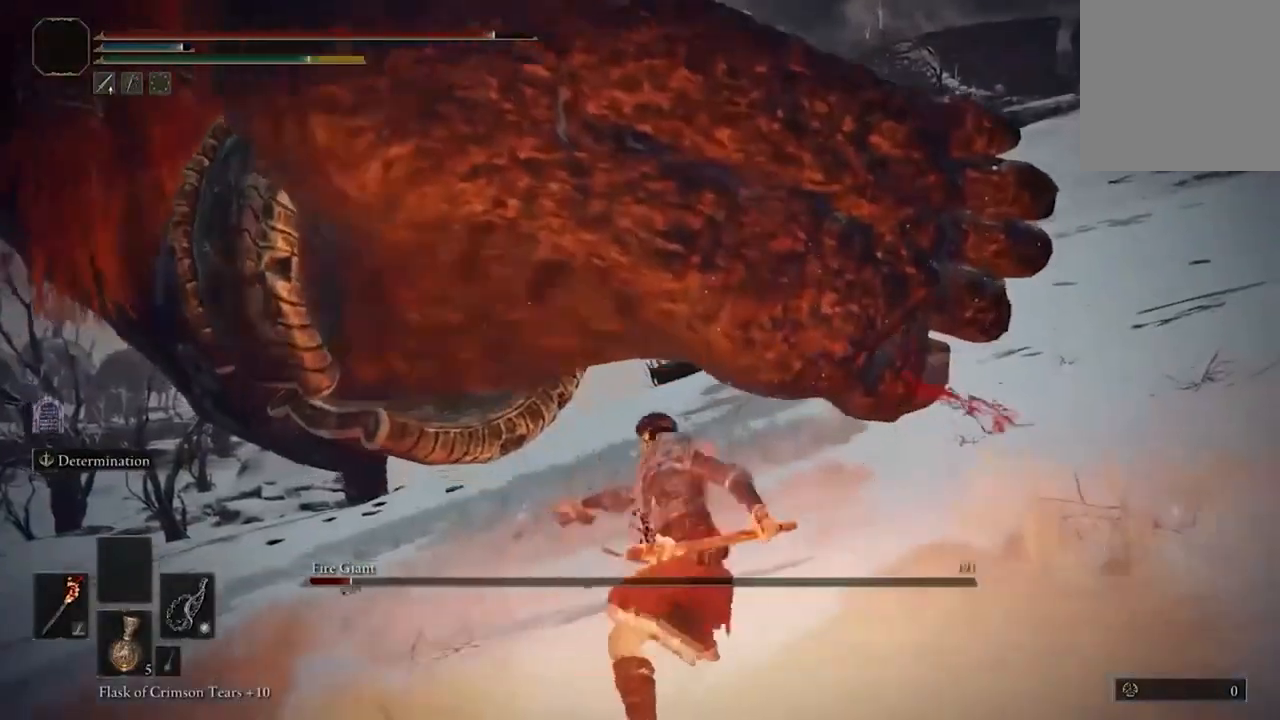
{"dt_ms": 500, "buttons": ["B"], "left_stick": "right", "right_stick": "center", "events": [[33, "left_stick", "center"], [100, "left_stick", "down"], [200, "left_stick", "right"], [267, "B", "down"], [400, "B", "up"], [500, "B", "down"]]}
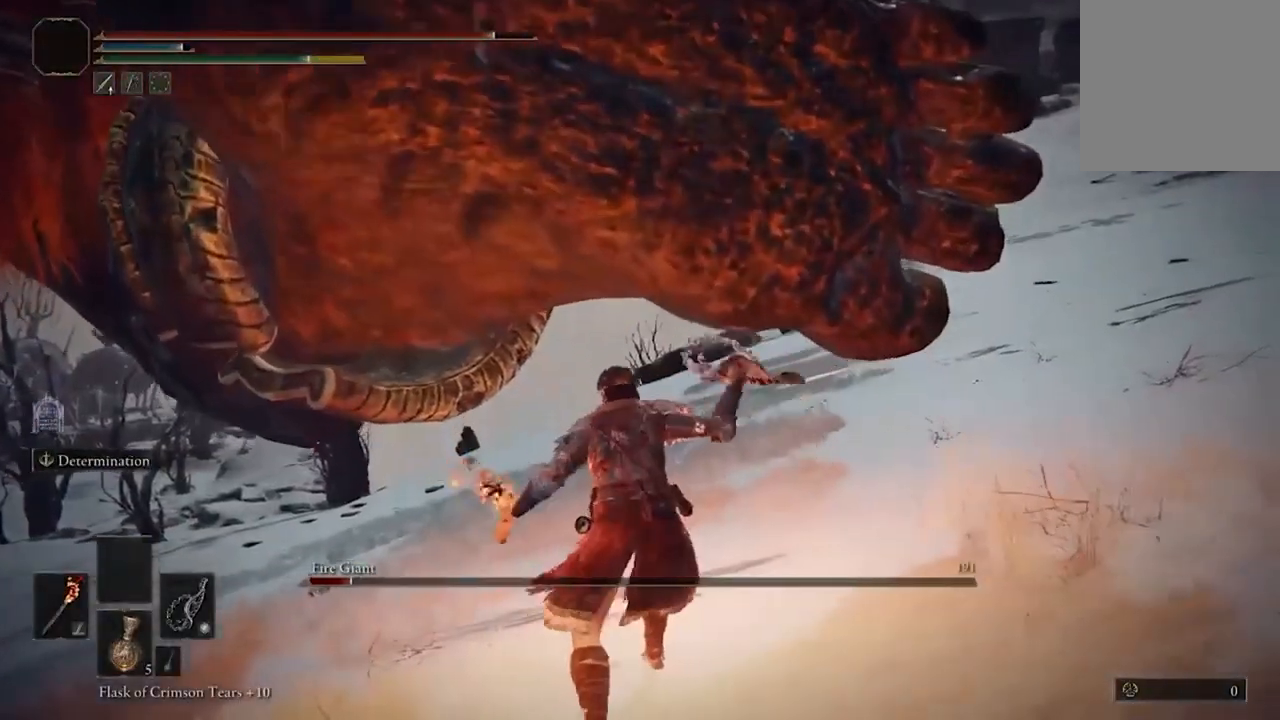
{"dt_ms": 500, "buttons": [], "left_stick": "up-right", "right_stick": "down-left", "events": [[100, "B", "up"], [233, "left_stick", "up-right"], [400, "right_stick", "down-left"]]}
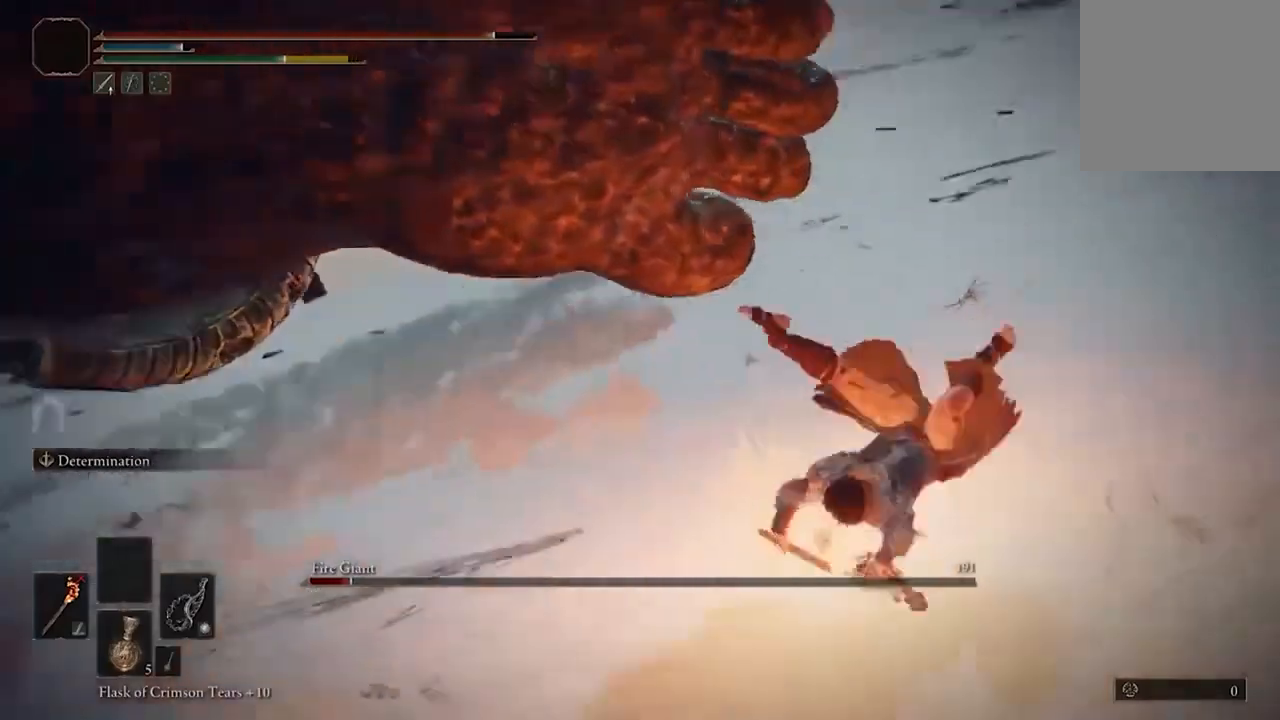
{"dt_ms": 500, "buttons": [], "left_stick": "right", "right_stick": "center", "events": [[167, "left_stick", "right"], [367, "right_stick", "left"], [467, "right_stick", "center"]]}
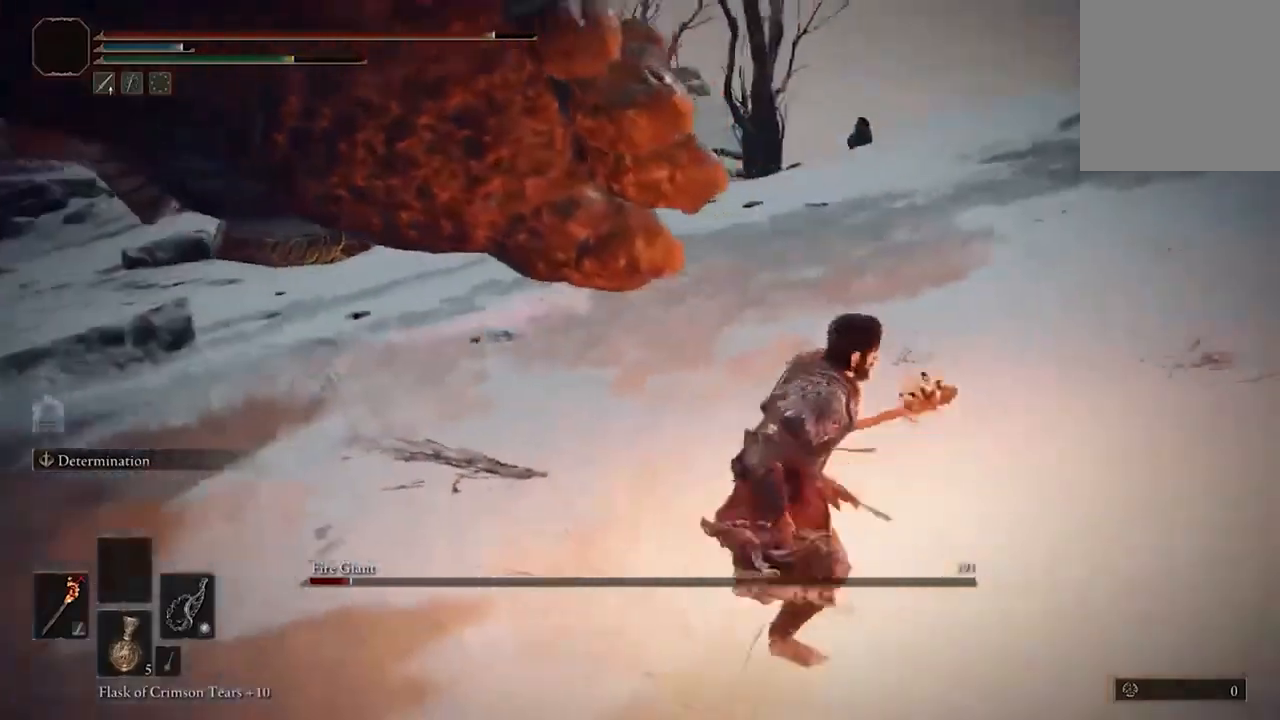
{"dt_ms": 500, "buttons": [], "left_stick": "right", "right_stick": "center", "events": [[33, "right_stick", "left"], [433, "right_stick", "center"]]}
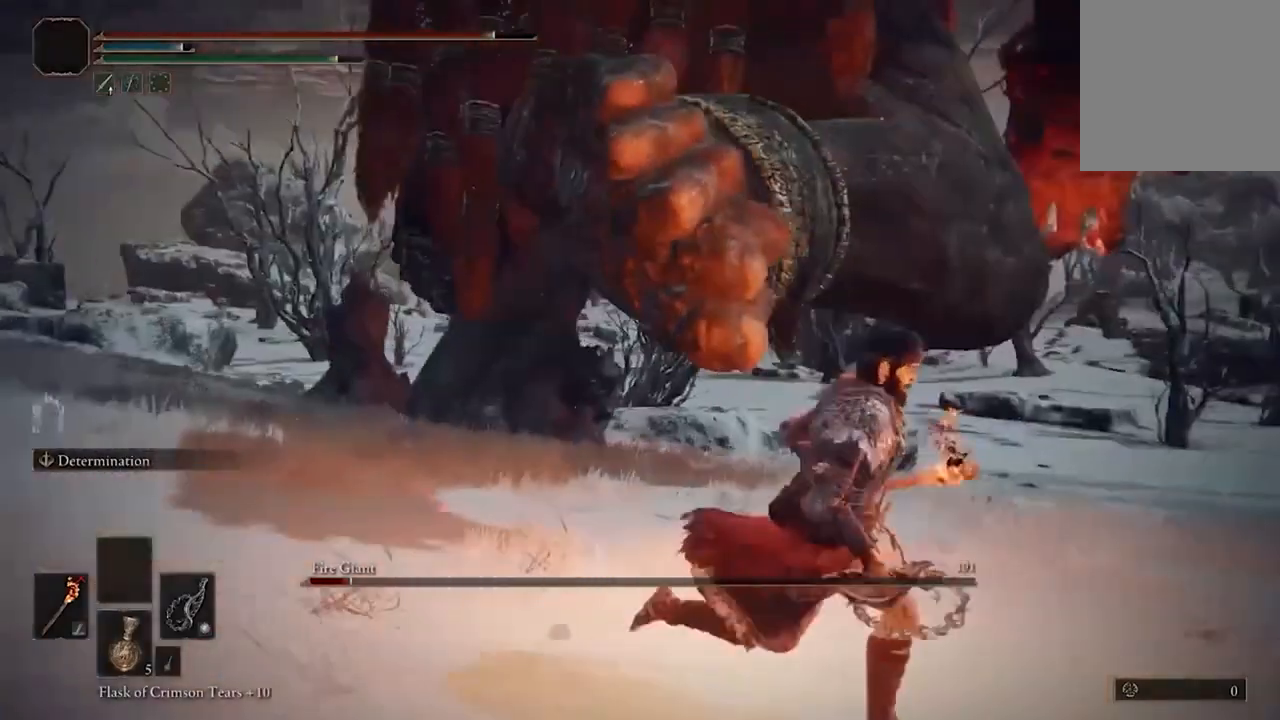
{"dt_ms": 500, "buttons": [], "left_stick": "down", "right_stick": "center", "events": [[167, "left_stick", "down-right"], [333, "left_stick", "down"]]}
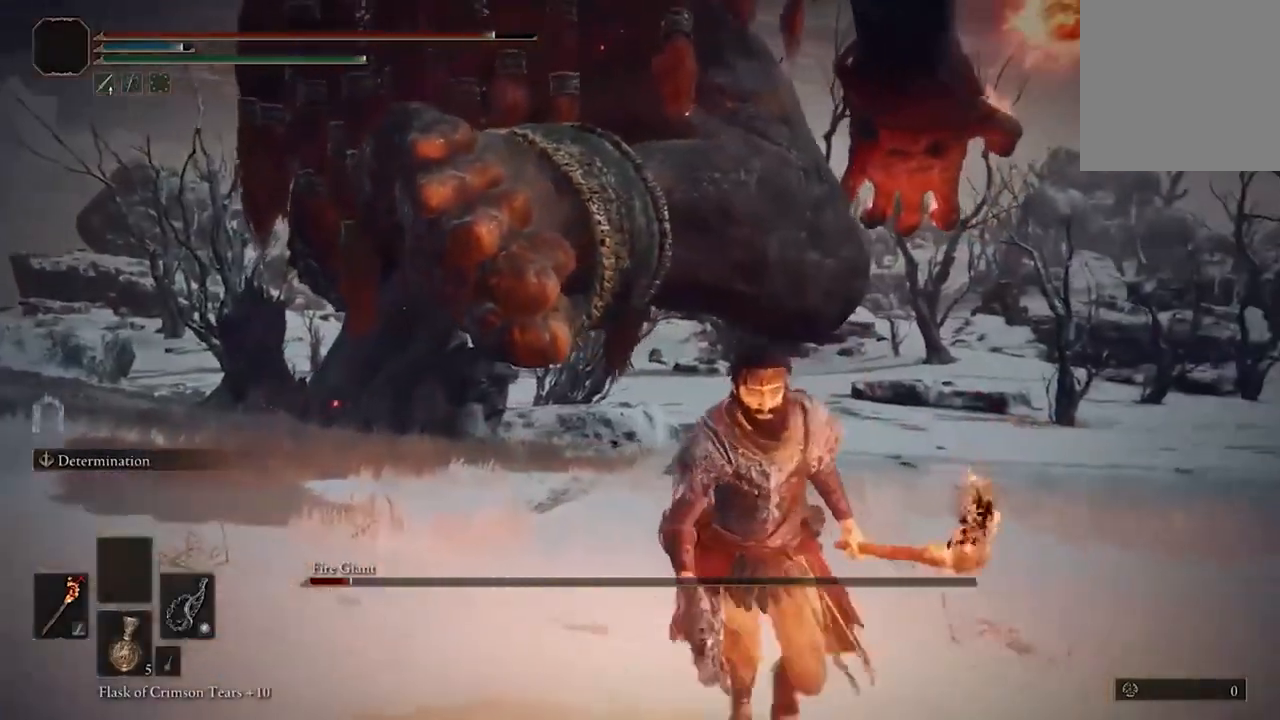
{"dt_ms": 500, "buttons": [], "left_stick": "center", "right_stick": "center", "events": [[100, "left_stick", "center"], [133, "X", "down"], [233, "DPAD_LEFT", "down"], [333, "DPAD_LEFT", "up"], [433, "X", "up"]]}
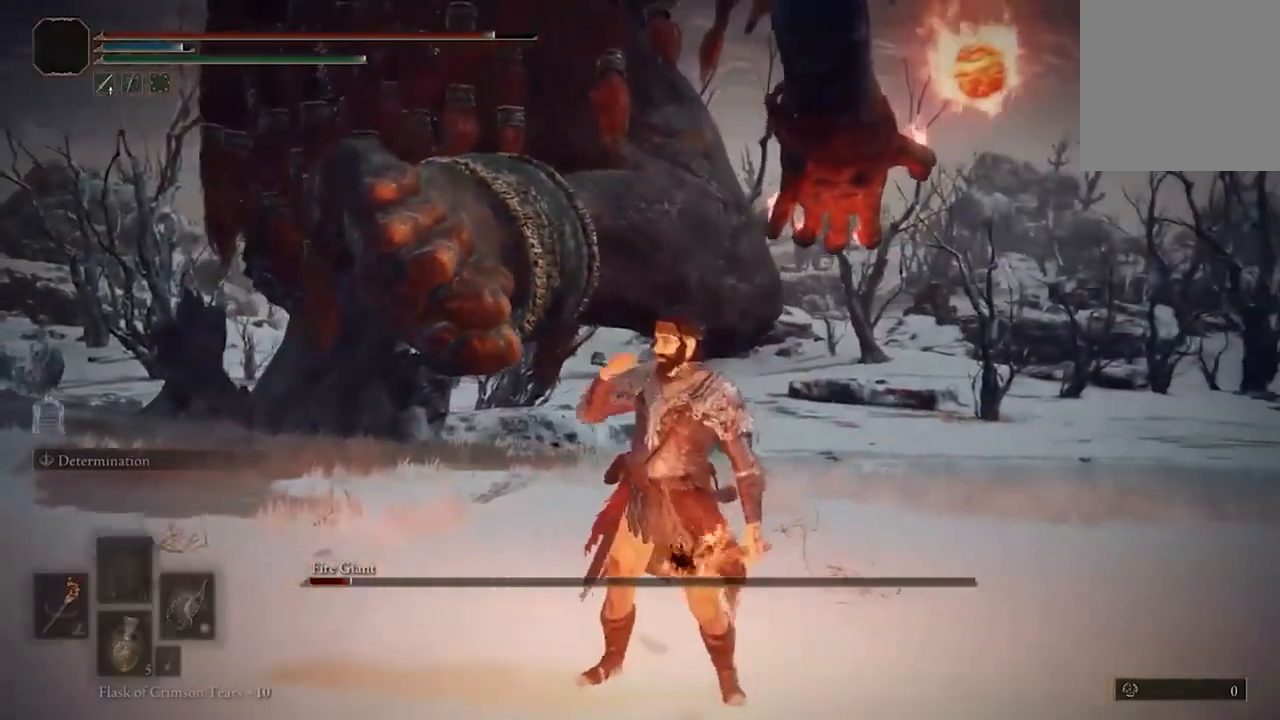
{"dt_ms": 500, "buttons": [], "left_stick": "down-right", "right_stick": "center", "events": [[167, "left_stick", "down-right"]]}
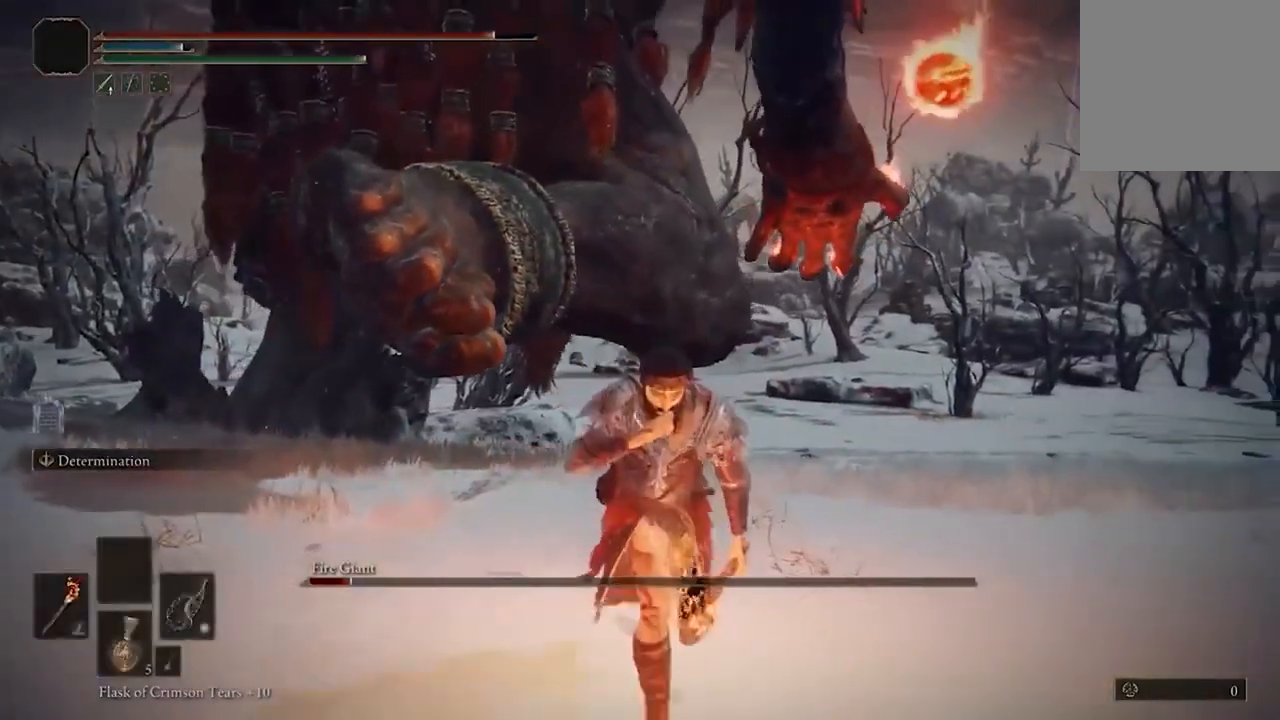
{"dt_ms": 500, "buttons": [], "left_stick": "down-right", "right_stick": "center", "events": []}
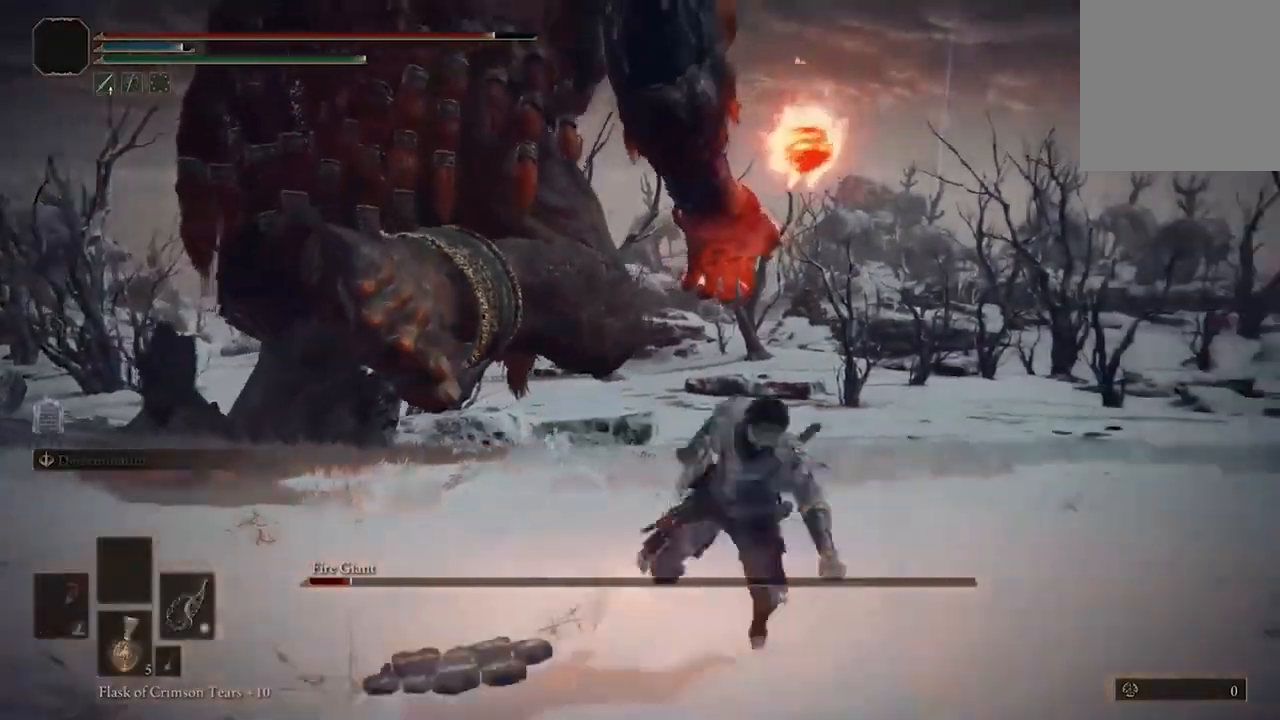
{"dt_ms": 1000, "buttons": [], "left_stick": "up-right", "right_stick": "center"}
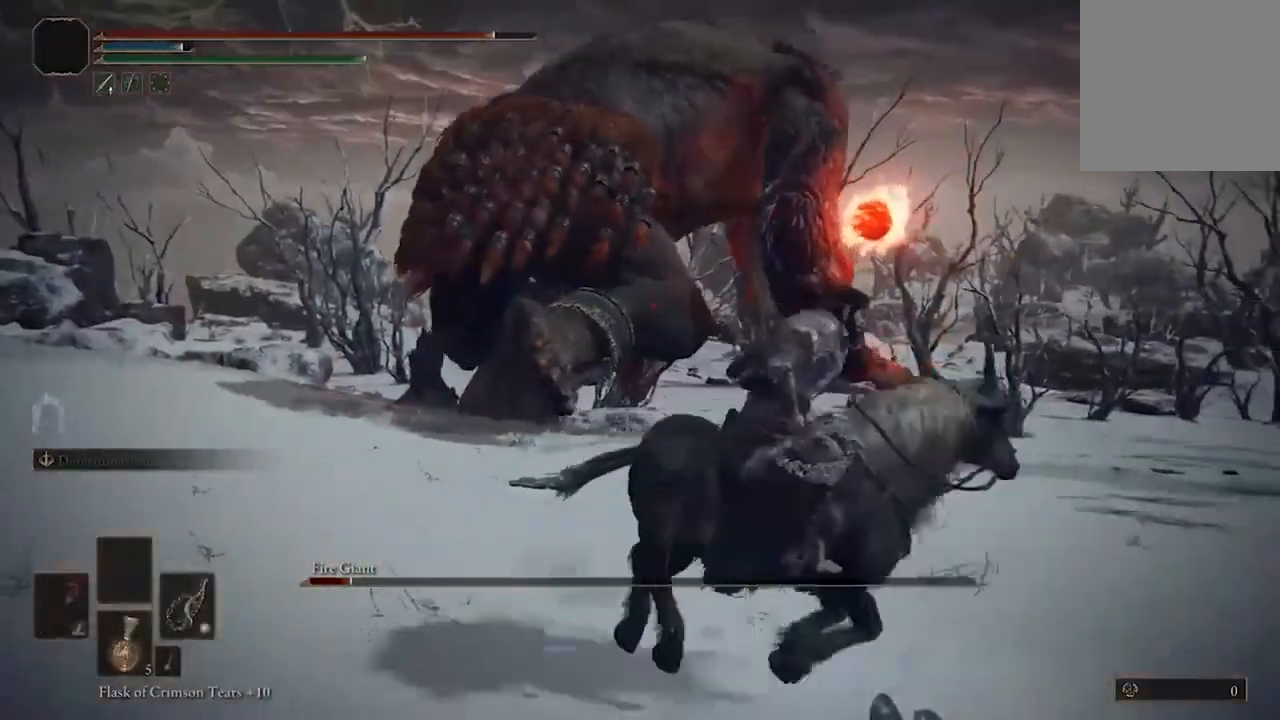
{"dt_ms": 500, "buttons": [], "left_stick": "down", "right_stick": "left", "events": [[400, "right_stick", "left"], [433, "left_stick", "down-right"], [500, "left_stick", "down"]]}
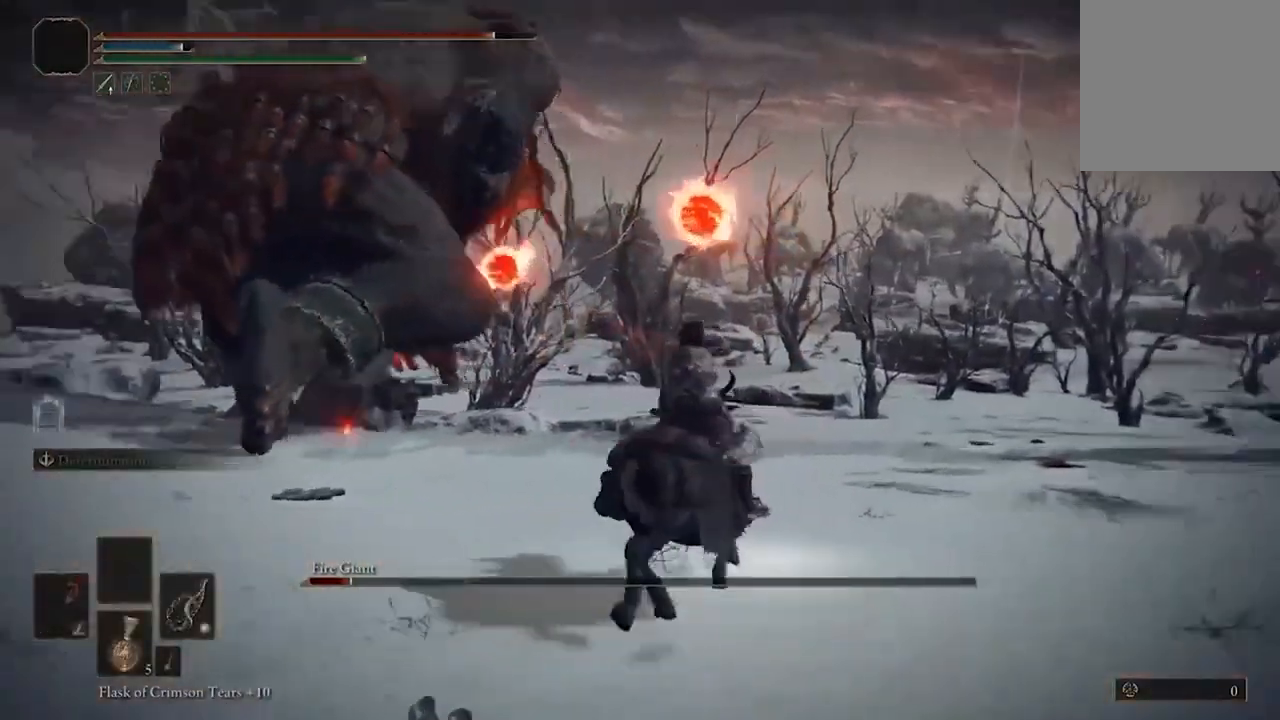
{"dt_ms": 500, "buttons": [], "left_stick": "down-right", "right_stick": "center", "events": [[233, "right_stick", "center"], [433, "left_stick", "down-right"]]}
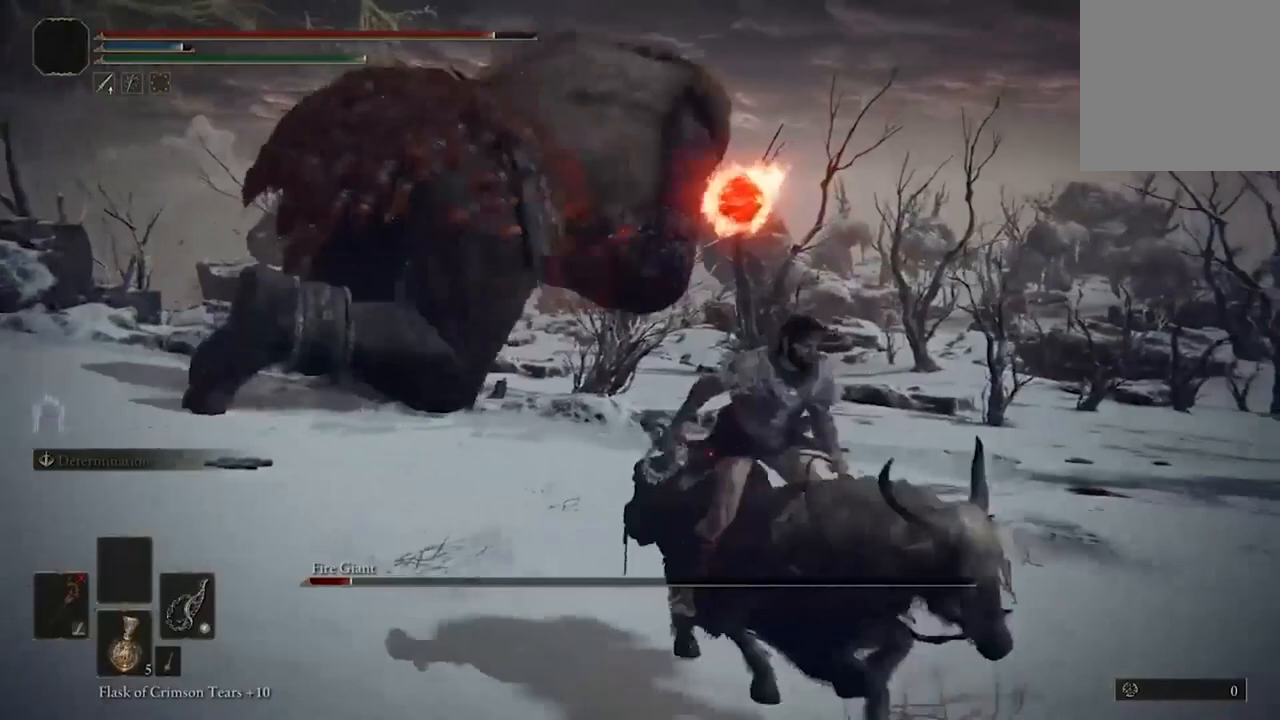
{"dt_ms": 500, "buttons": [], "left_stick": "left", "right_stick": "center", "events": [[167, "left_stick", "down"], [333, "left_stick", "down-left"], [433, "left_stick", "left"]]}
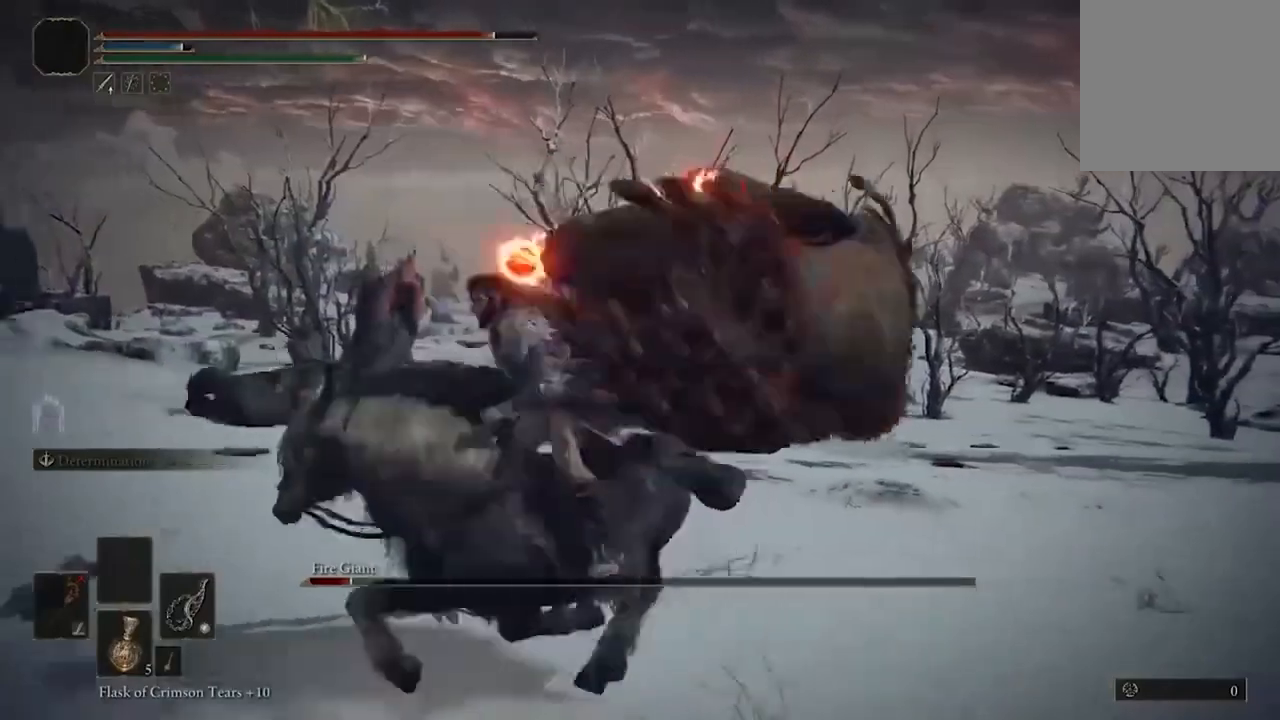
{"dt_ms": 500, "buttons": ["B"], "left_stick": "up", "right_stick": "center", "events": [[33, "left_stick", "up-left"], [200, "left_stick", "up"], [433, "B", "down"]]}
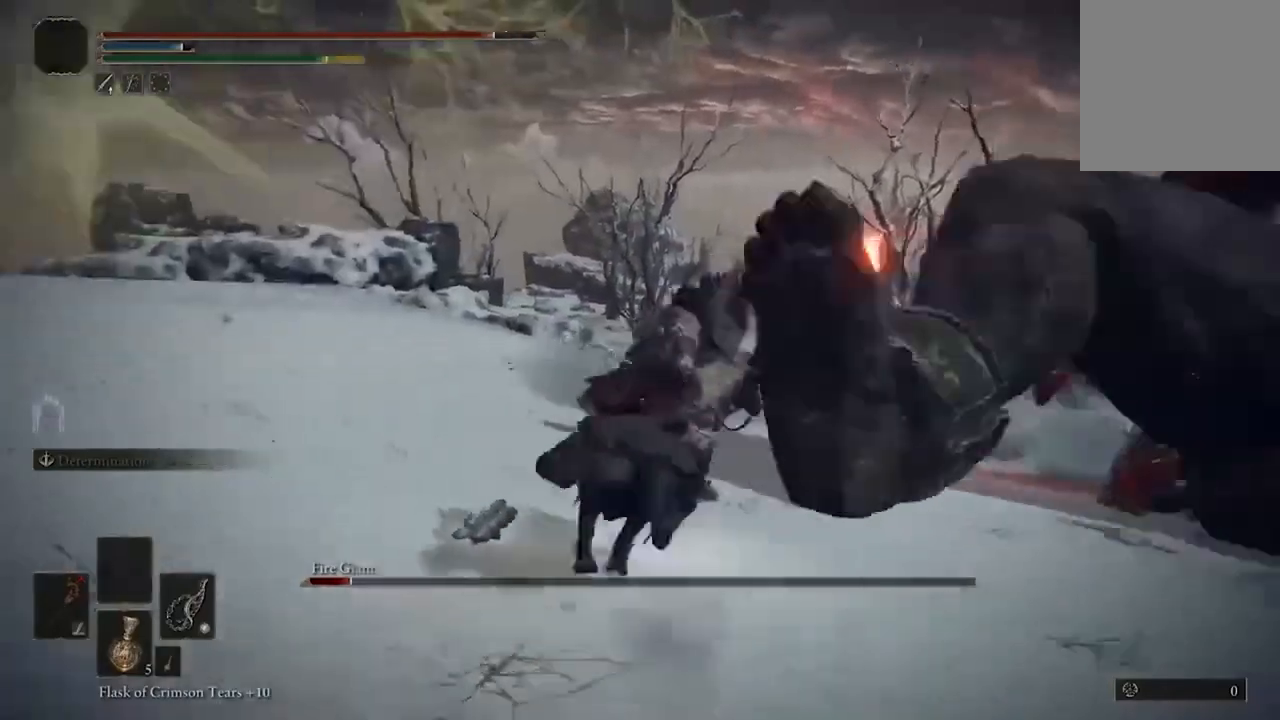
{"dt_ms": 500, "buttons": [], "left_stick": "up", "right_stick": "right", "events": [[33, "B", "up"], [400, "right_stick", "right"]]}
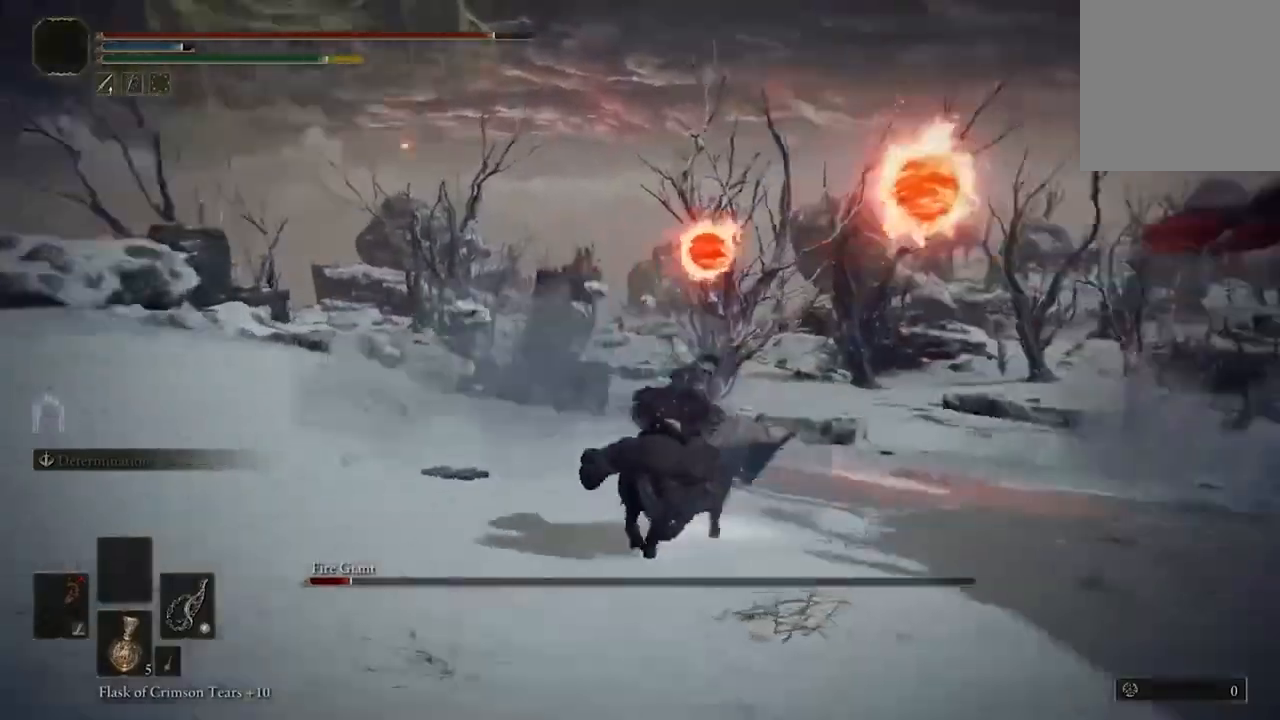
{"dt_ms": 500, "buttons": ["B"], "left_stick": "up", "right_stick": "center", "events": [[33, "right_stick", "center"], [233, "B", "down"], [367, "B", "up"], [500, "B", "down"]]}
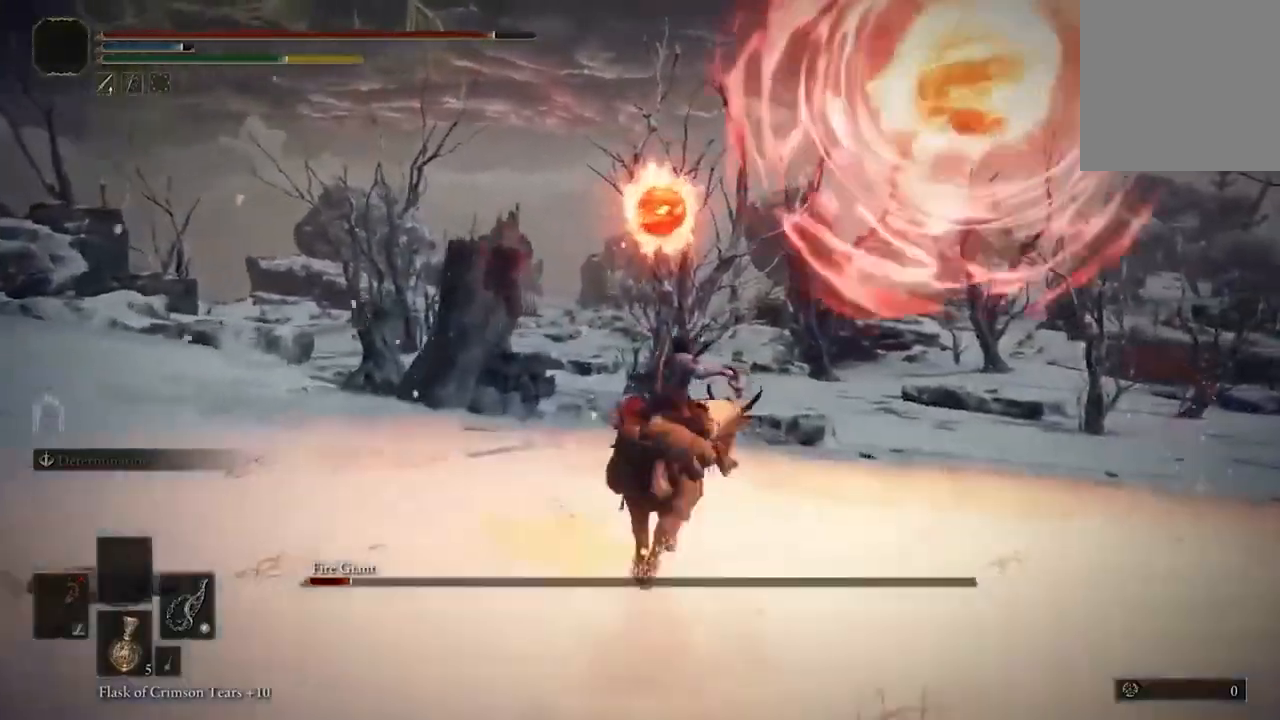
{"dt_ms": 500, "buttons": [], "left_stick": "up-right", "right_stick": "center", "events": [[133, "B", "up"], [200, "B", "down"], [300, "B", "up"], [400, "B", "down"], [467, "B", "up"], [467, "left_stick", "up-right"]]}
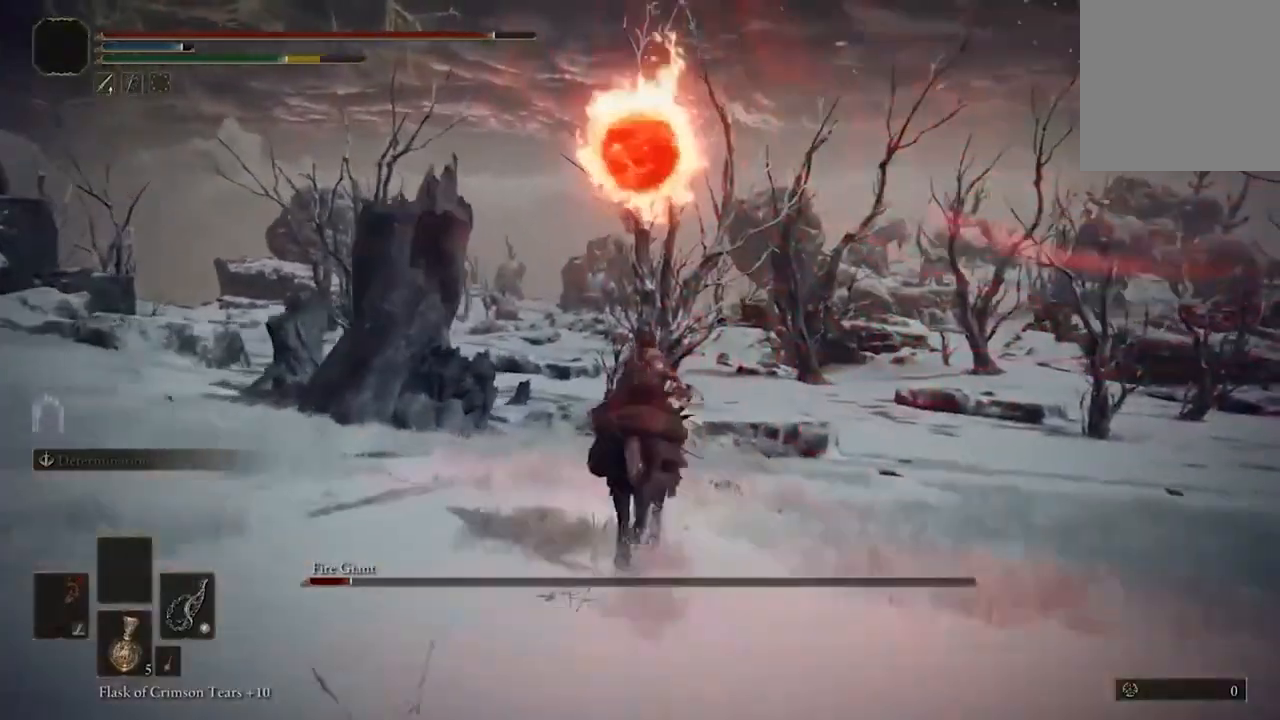
{"dt_ms": 500, "buttons": [], "left_stick": "up-right", "right_stick": "right", "events": [[100, "B", "down"], [200, "B", "up"], [433, "right_stick", "right"]]}
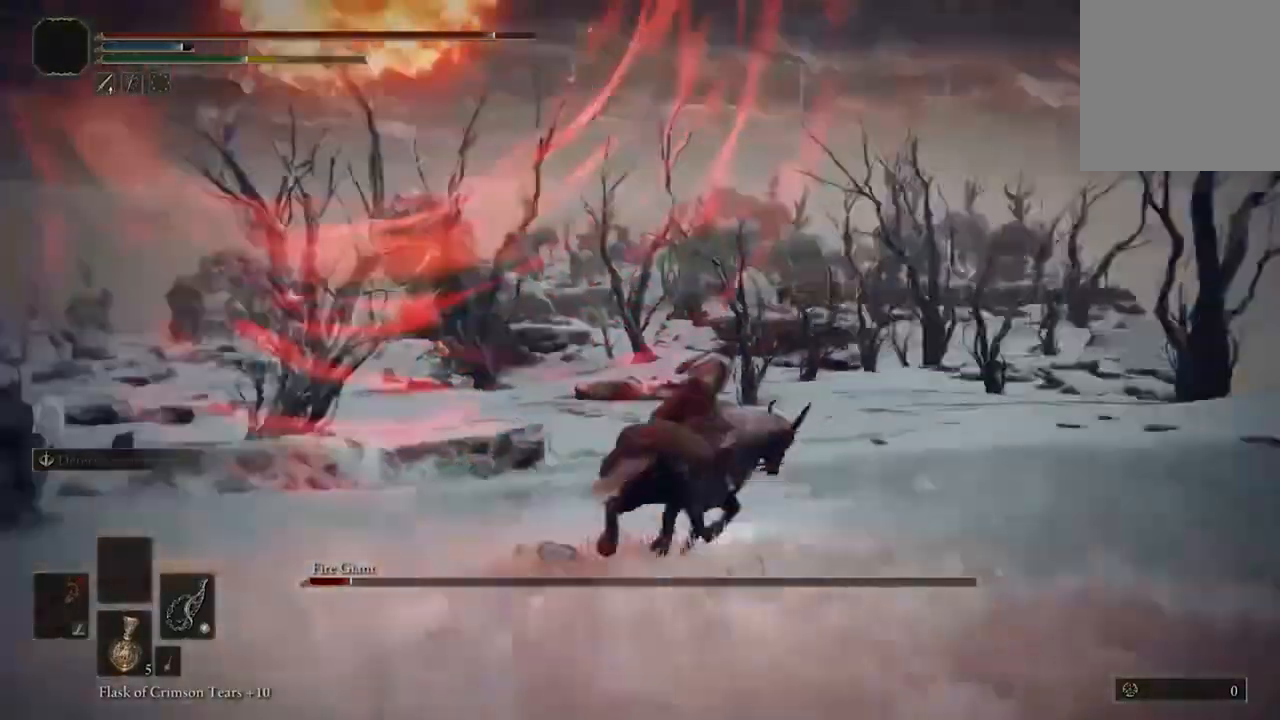
{"dt_ms": 500, "buttons": [], "left_stick": "up", "right_stick": "center", "events": [[333, "left_stick", "up"], [400, "right_stick", "up-right"], [500, "right_stick", "center"]]}
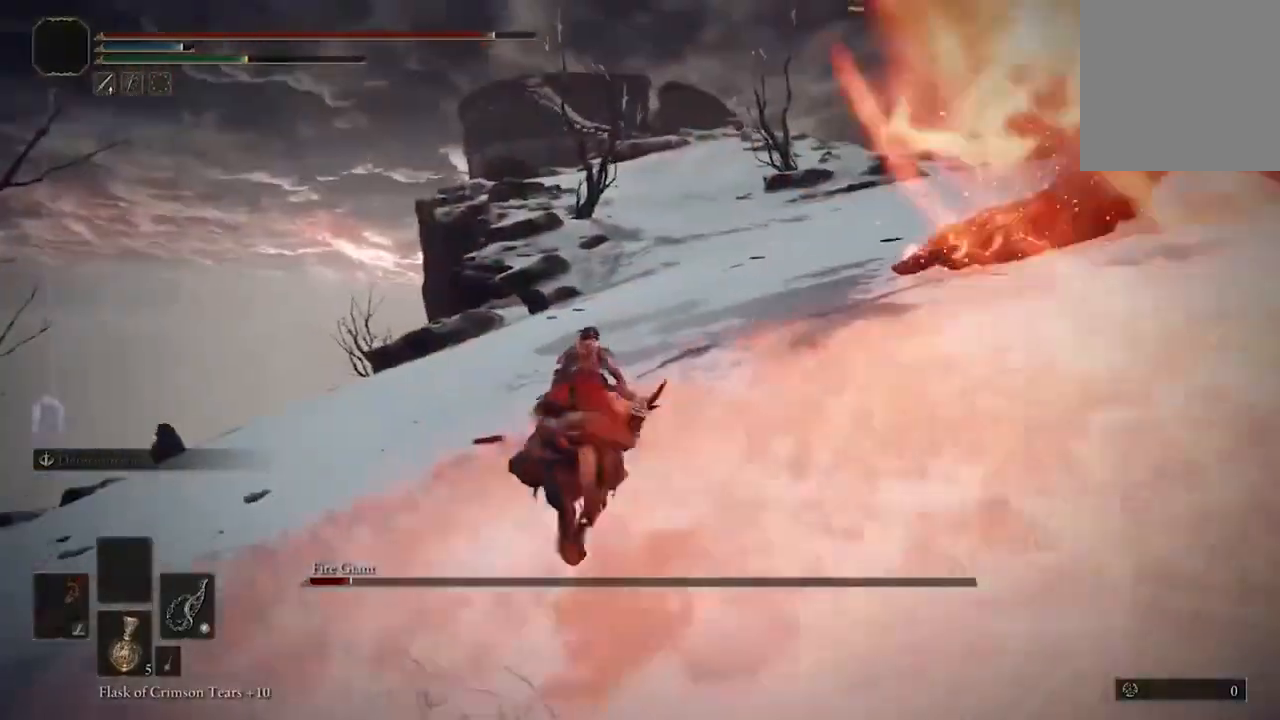
{"dt_ms": 500, "buttons": [], "left_stick": "up", "right_stick": "right", "events": [[167, "B", "down"], [300, "B", "up"], [500, "right_stick", "right"]]}
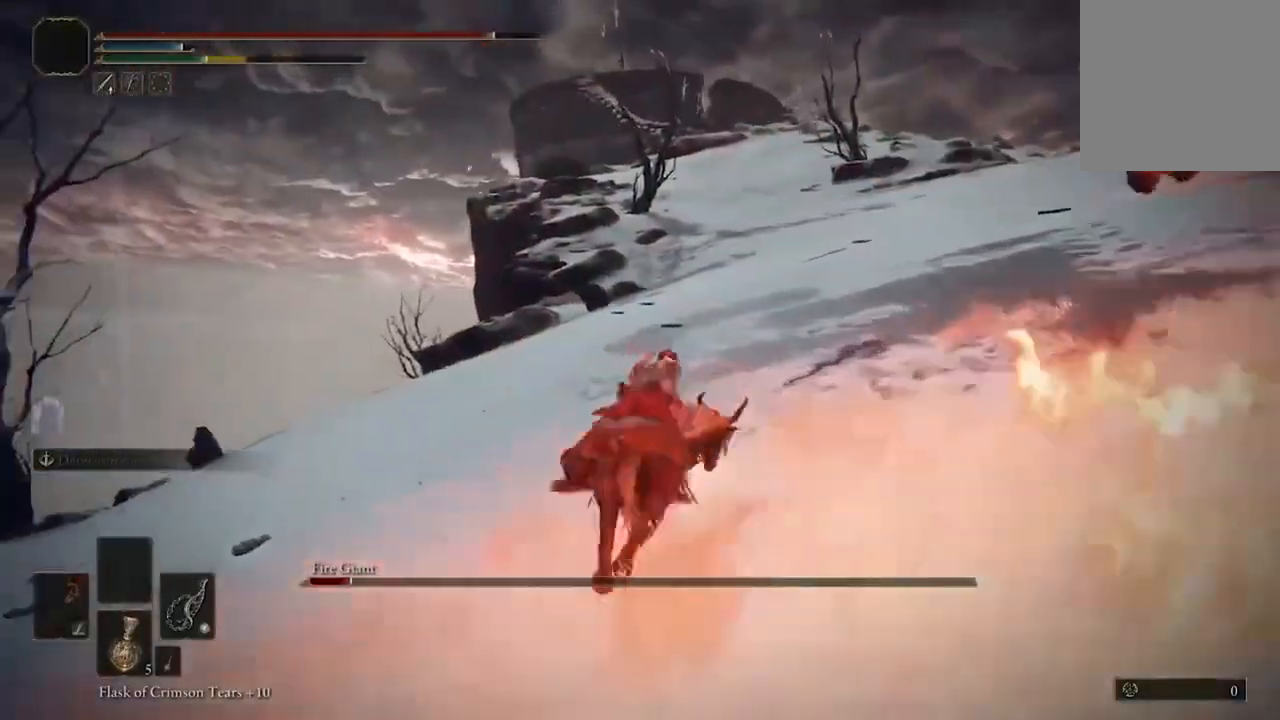
{"dt_ms": 500, "buttons": [], "left_stick": "up-left", "right_stick": "right", "events": [[133, "left_stick", "up-left"]]}
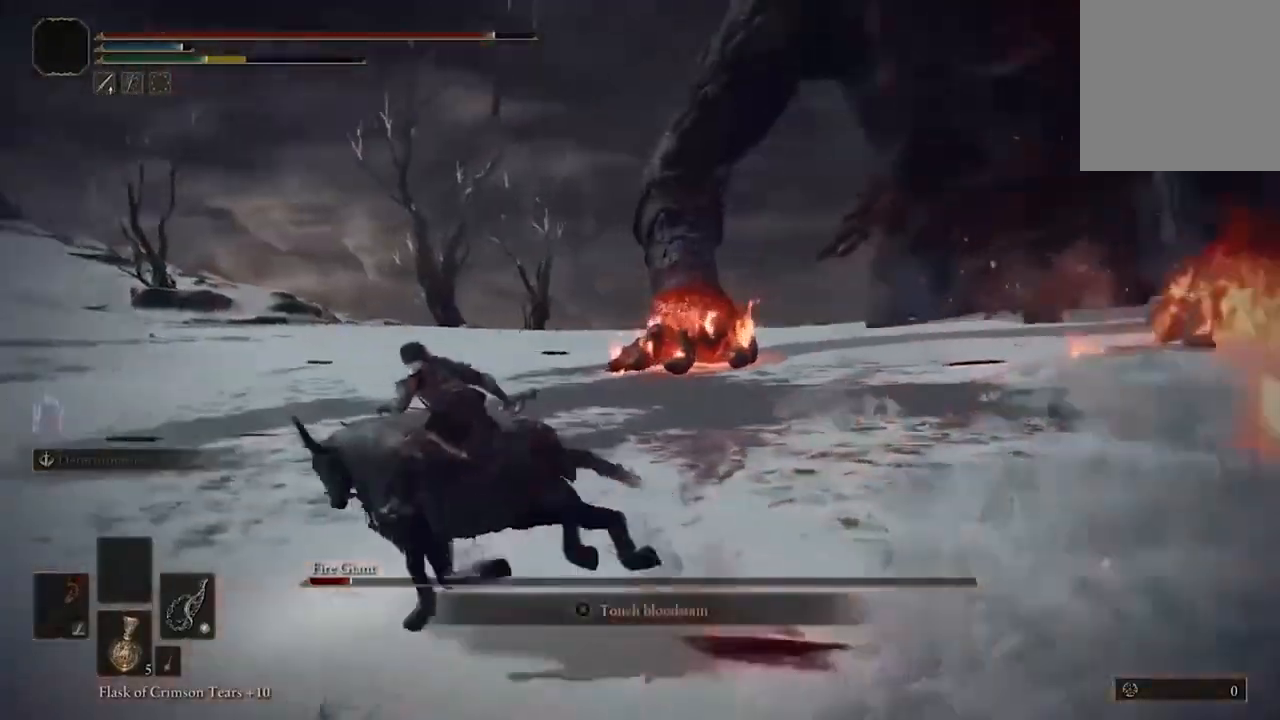
{"dt_ms": 500, "buttons": [], "left_stick": "up", "right_stick": "center", "events": [[200, "right_stick", "up-right"], [267, "left_stick", "up"], [333, "right_stick", "center"]]}
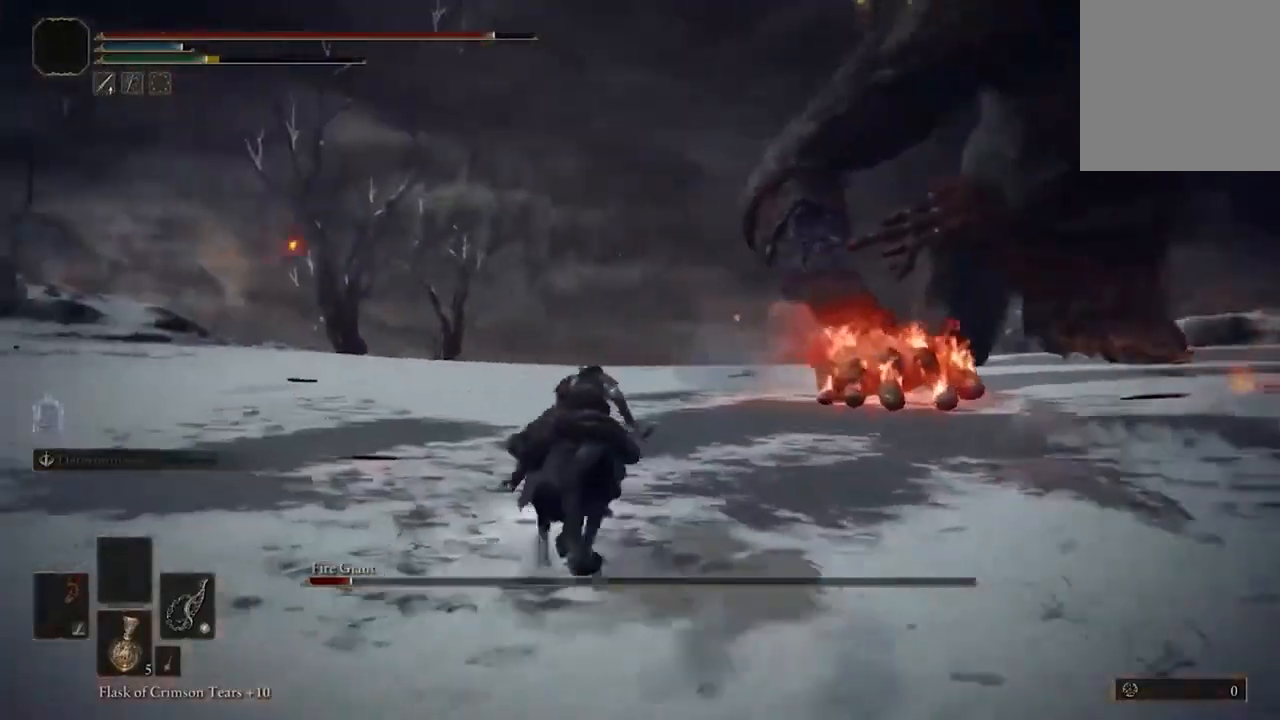
{"dt_ms": 1000, "buttons": [], "left_stick": "up", "right_stick": "center"}
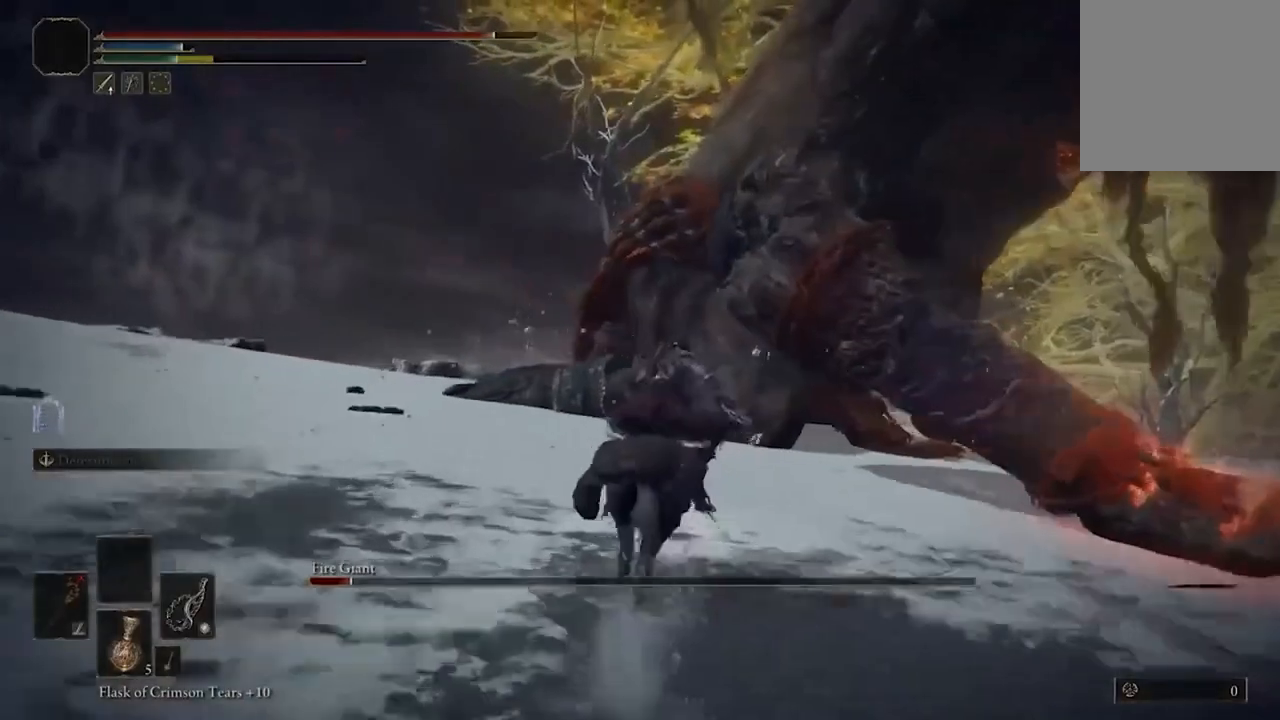
{"dt_ms": 500, "buttons": [], "left_stick": "up", "right_stick": "center", "events": [[200, "right_stick", "right"], [400, "right_stick", "center"]]}
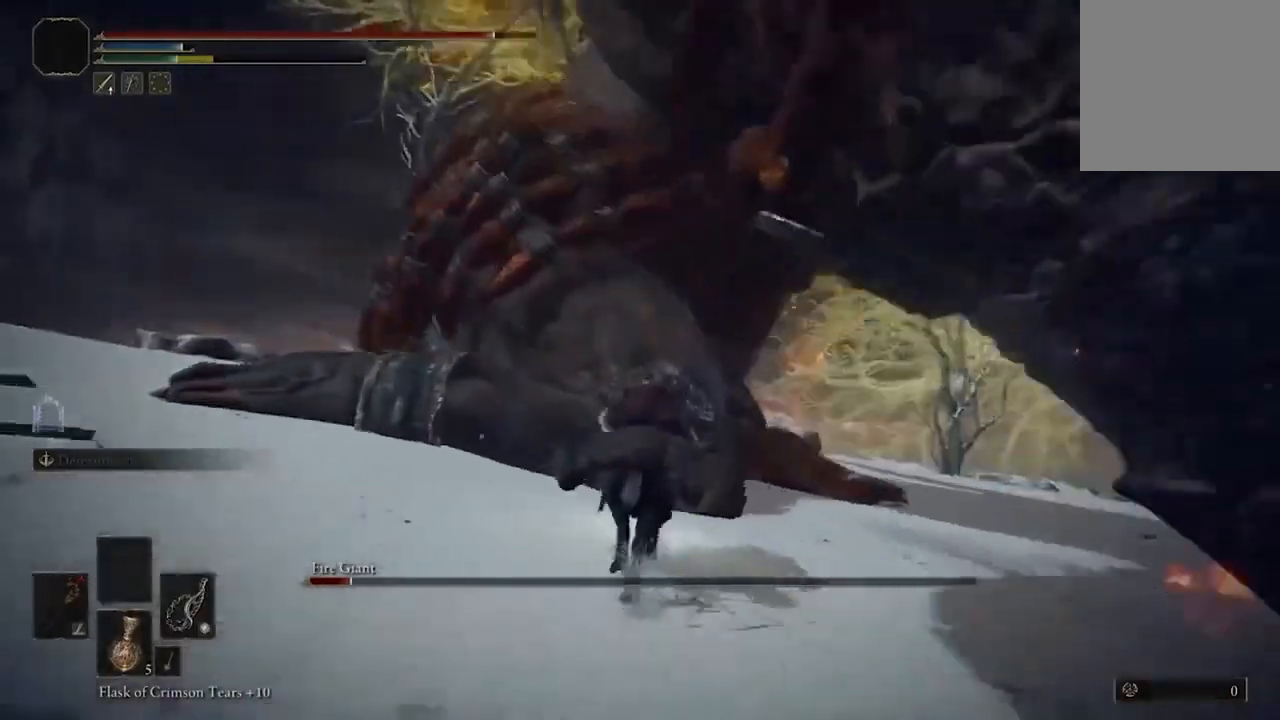
{"dt_ms": 500, "buttons": [], "left_stick": "up", "right_stick": "center", "events": [[200, "right_stick", "right"], [233, "left_stick", "up-right"], [333, "right_stick", "center"], [500, "left_stick", "up"]]}
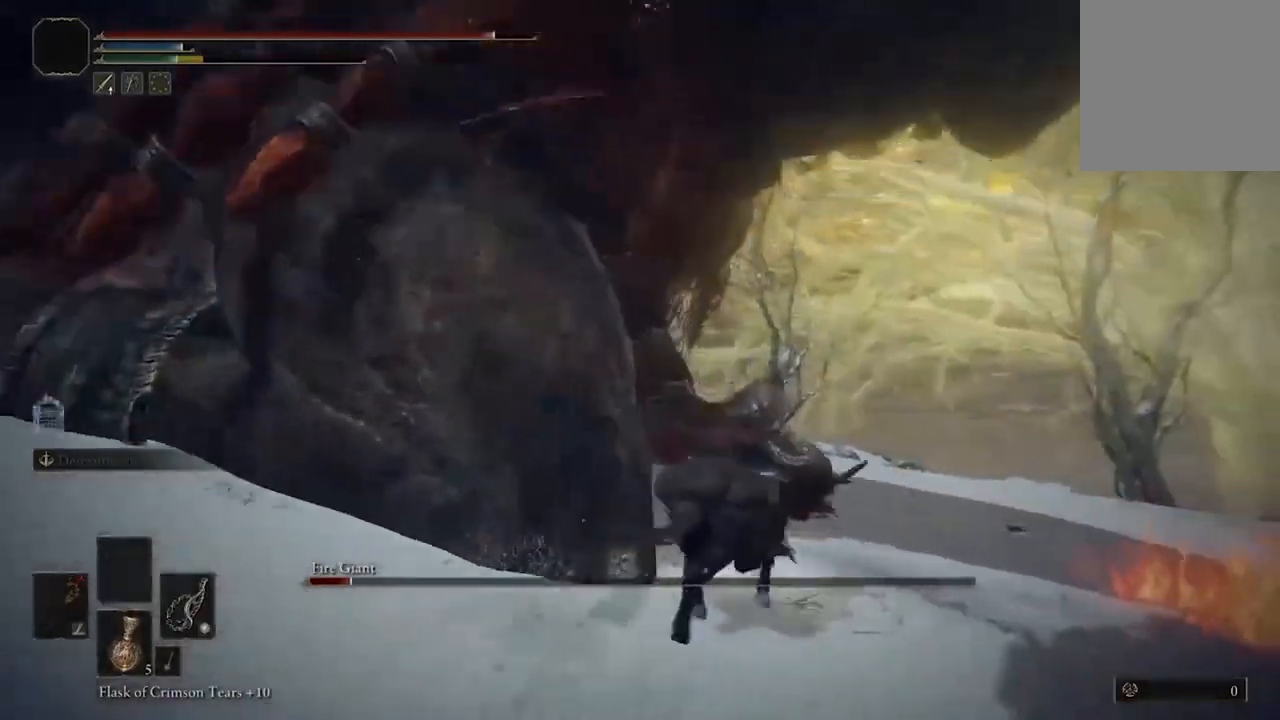
{"dt_ms": 500, "buttons": [], "left_stick": "up", "right_stick": "center", "events": [[167, "B", "down"], [300, "B", "up"]]}
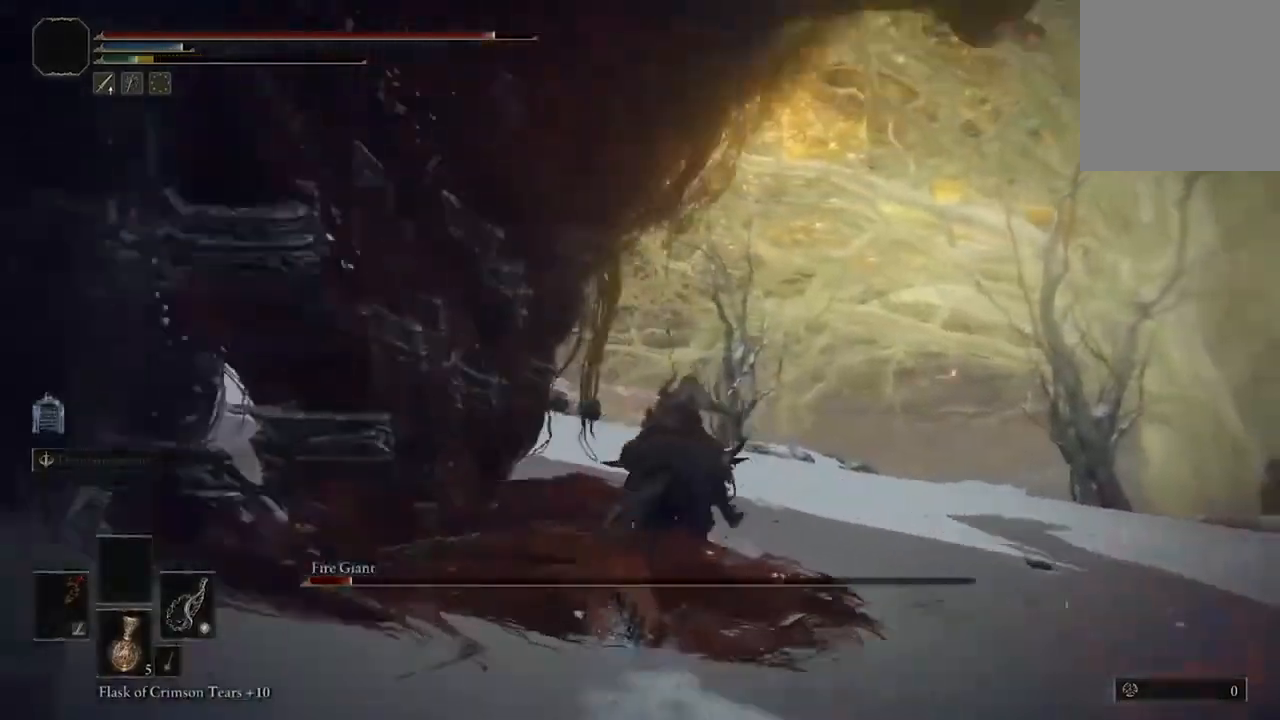
{"dt_ms": 500, "buttons": [], "left_stick": "up", "right_stick": "left", "events": [[33, "right_stick", "left"]]}
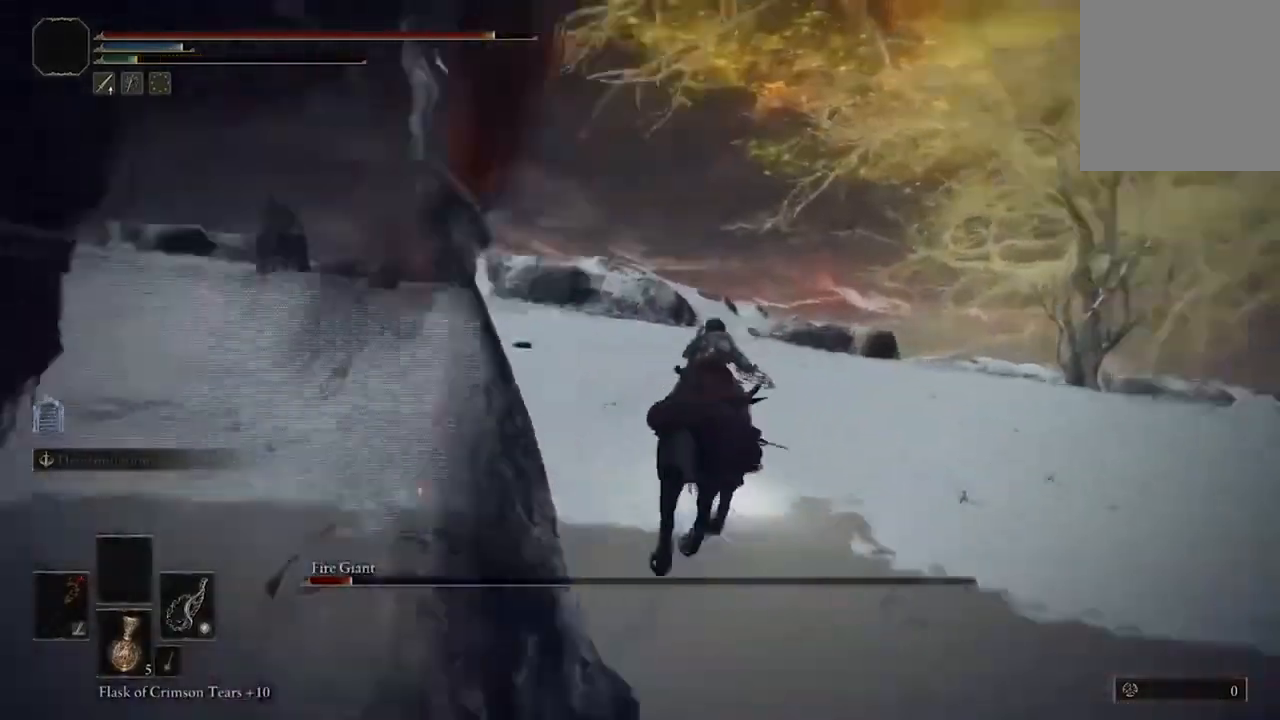
{"dt_ms": 500, "buttons": [], "left_stick": "up-left", "right_stick": "left", "events": [[267, "left_stick", "up-left"]]}